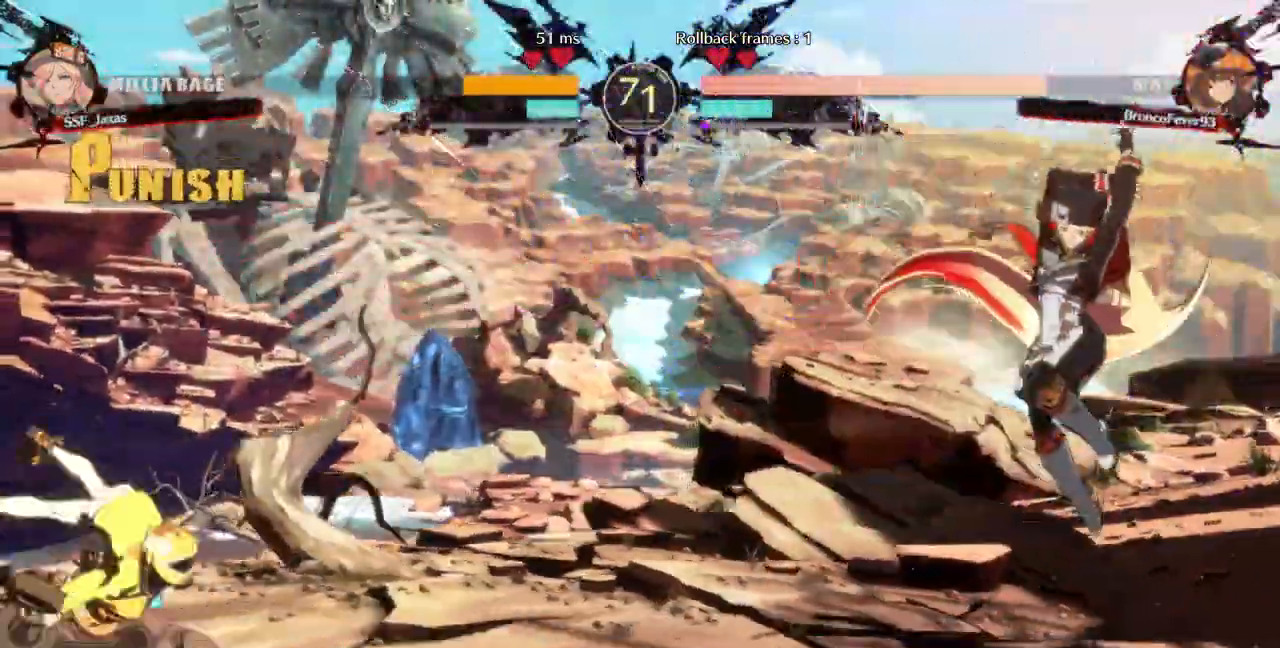
Gameplay with a controller (arcade stick); each line is a JSON object with the inputs held at the frame after it (dt_ms = milliseconds from this image to that frame). "events" lists button and stick changes between this image and that frame as [ms after this image, input, new state], when the widget could be followed in between. Not read: L3 R3 SELECT START other_buttons.
{"dt_ms": 500, "buttons": ["DPAD_LEFT"], "events": [[100, "DPAD_LEFT", "down"], [167, "DPAD_LEFT", "up"], [233, "DPAD_LEFT", "down"]]}
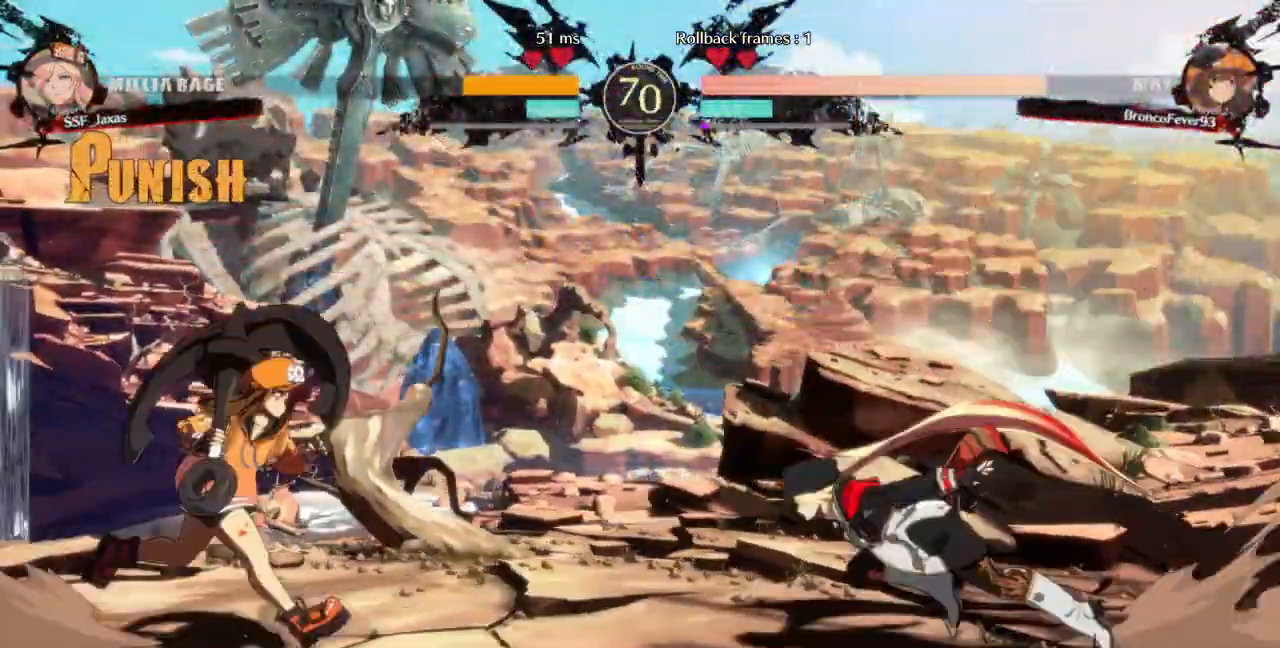
{"dt_ms": 500, "buttons": [], "events": [[200, "DPAD_UP", "down"], [233, "TRIANGLE", "down"], [267, "DPAD_LEFT", "up"], [267, "DPAD_UP", "up"], [333, "TRIANGLE", "up"]]}
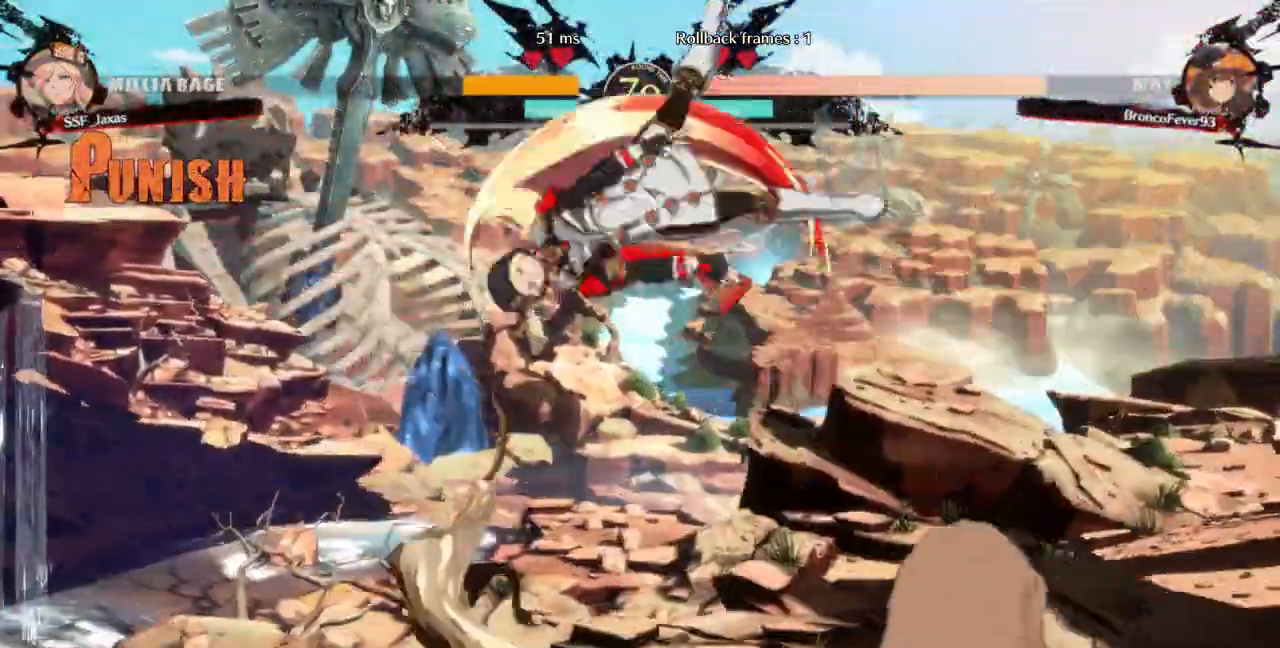
{"dt_ms": 500, "buttons": []}
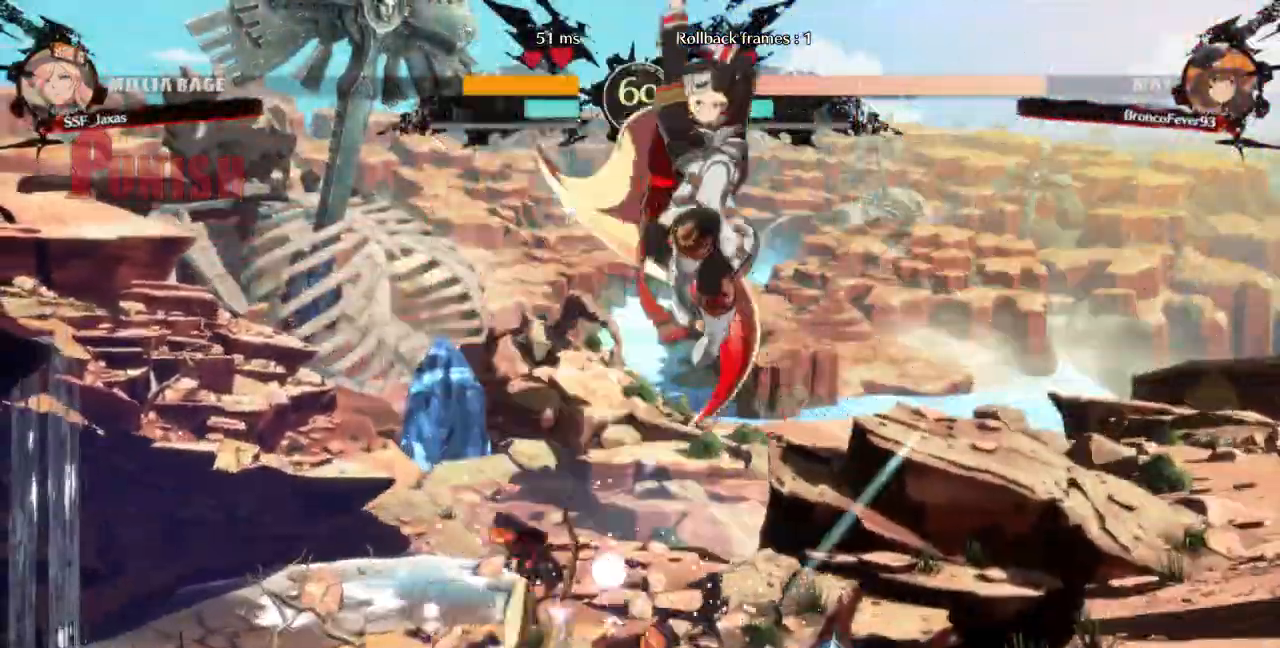
{"dt_ms": 500, "buttons": ["DPAD_RIGHT"], "events": [[300, "TRIANGLE", "down"], [333, "DPAD_RIGHT", "down"], [367, "TRIANGLE", "up"]]}
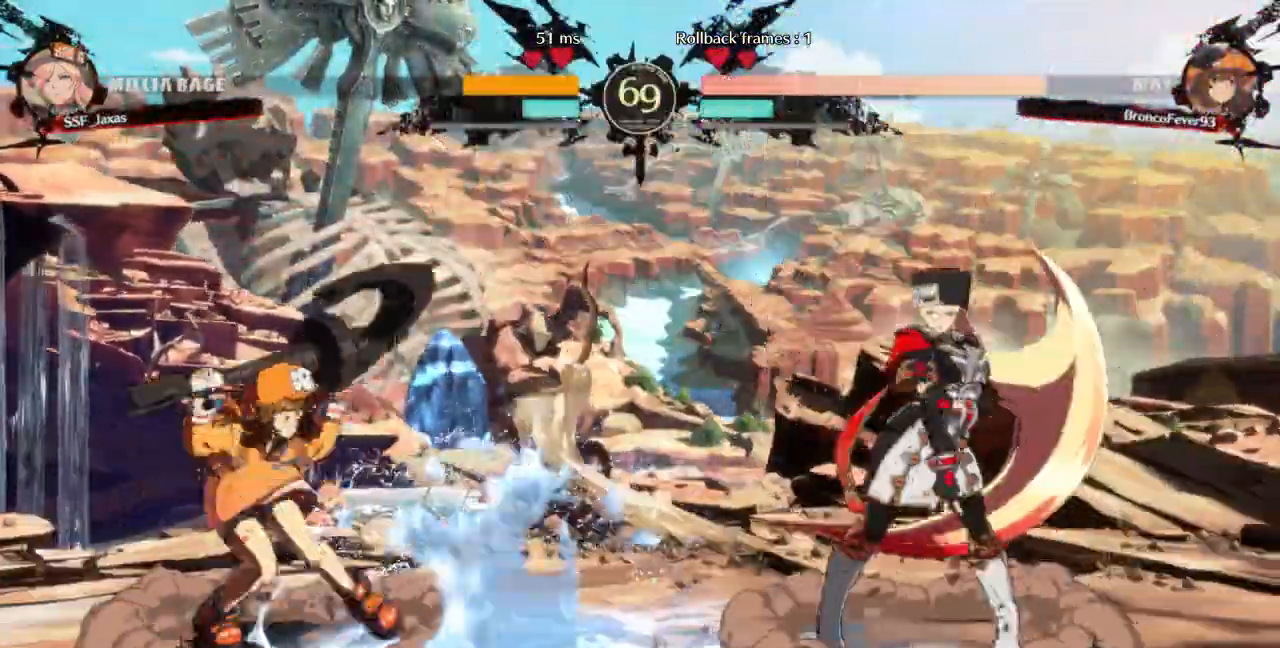
{"dt_ms": 500, "buttons": ["DPAD_LEFT"]}
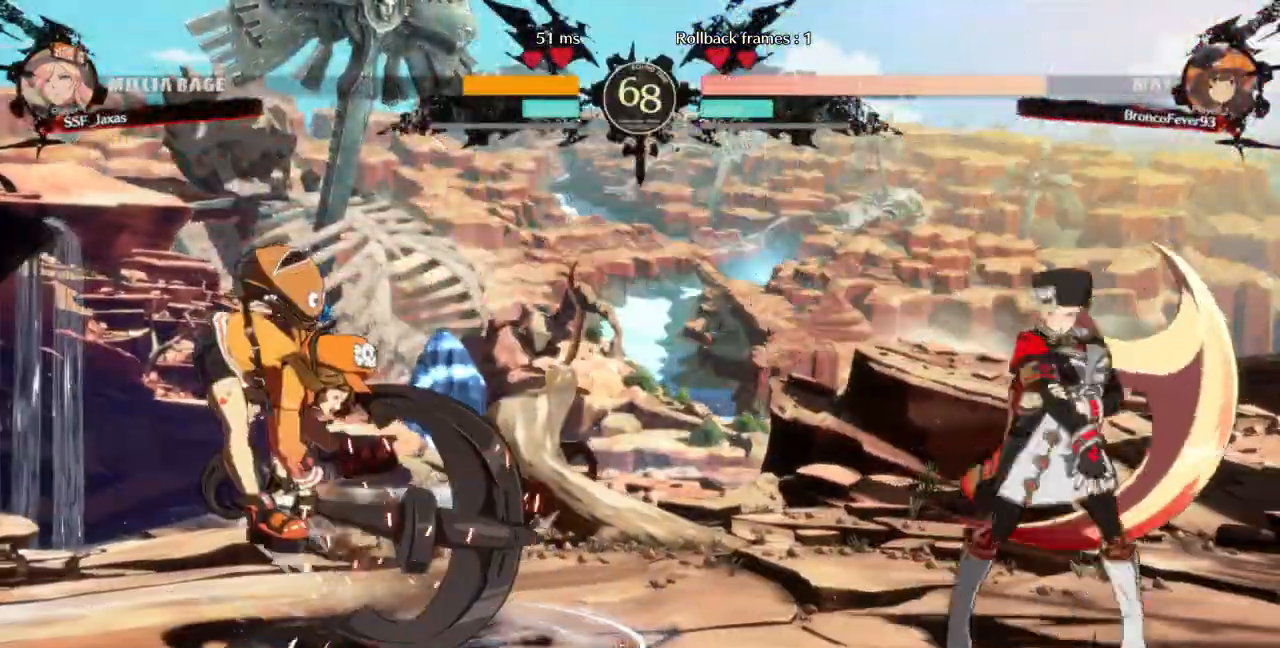
{"dt_ms": 500, "buttons": ["DPAD_LEFT"], "events": [[133, "DPAD_LEFT", "up"], [167, "DPAD_RIGHT", "down"], [400, "DPAD_RIGHT", "up"], [433, "DPAD_LEFT", "down"]]}
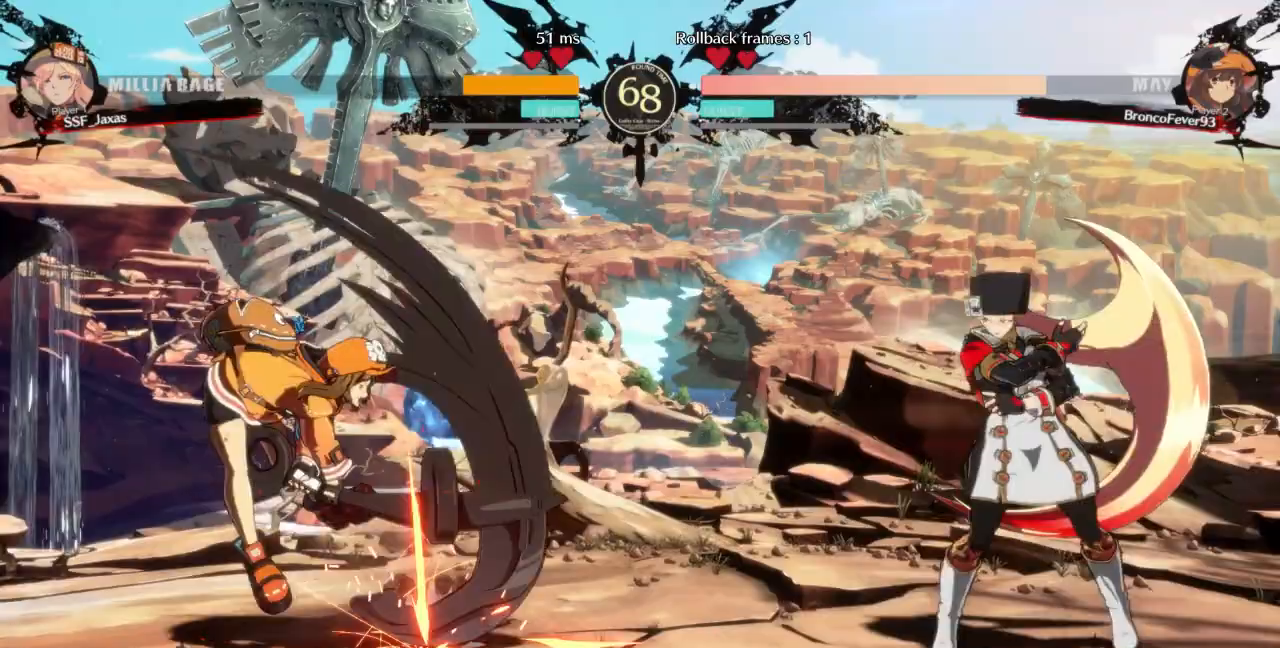
{"dt_ms": 500, "buttons": [], "events": [[67, "DPAD_LEFT", "up"], [100, "DPAD_RIGHT", "down"], [200, "DPAD_RIGHT", "up"]]}
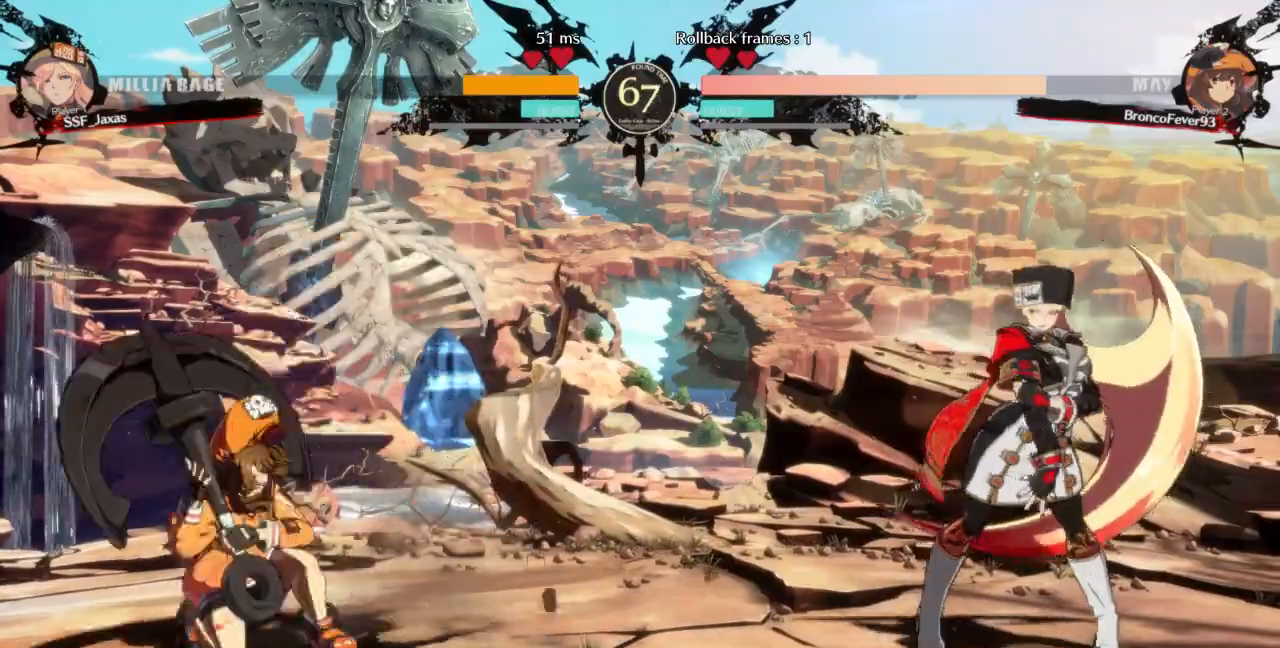
{"dt_ms": 500, "buttons": ["DPAD_DOWN"]}
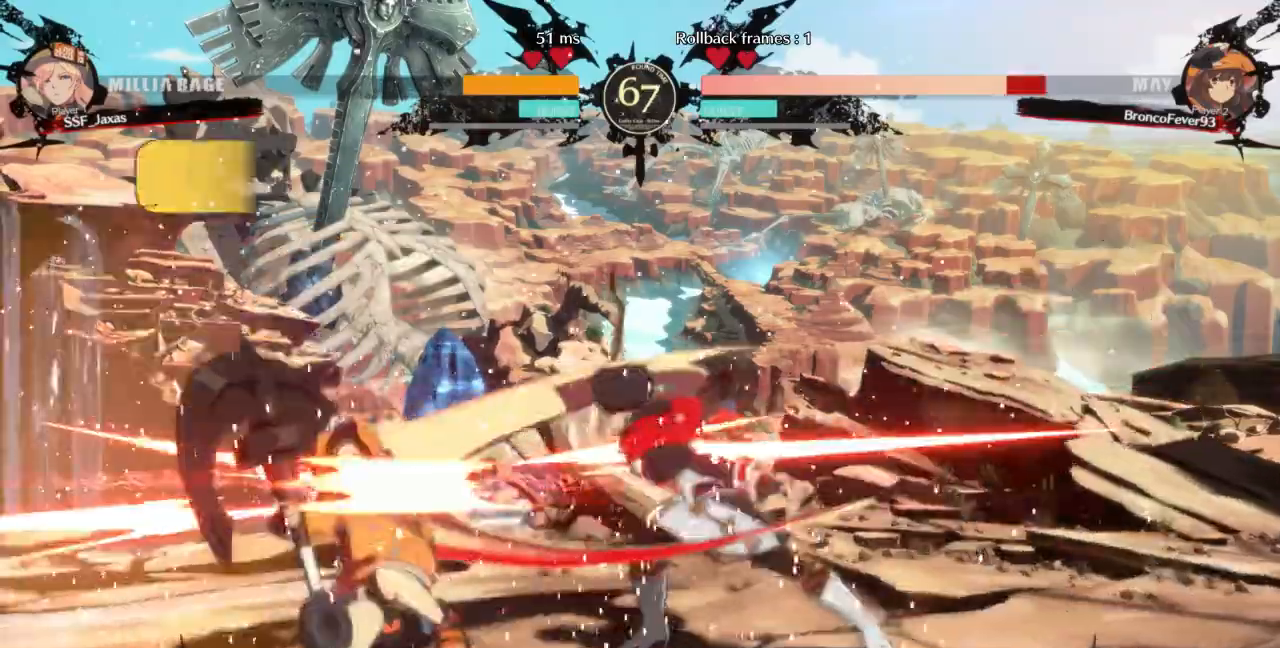
{"dt_ms": 1000, "buttons": []}
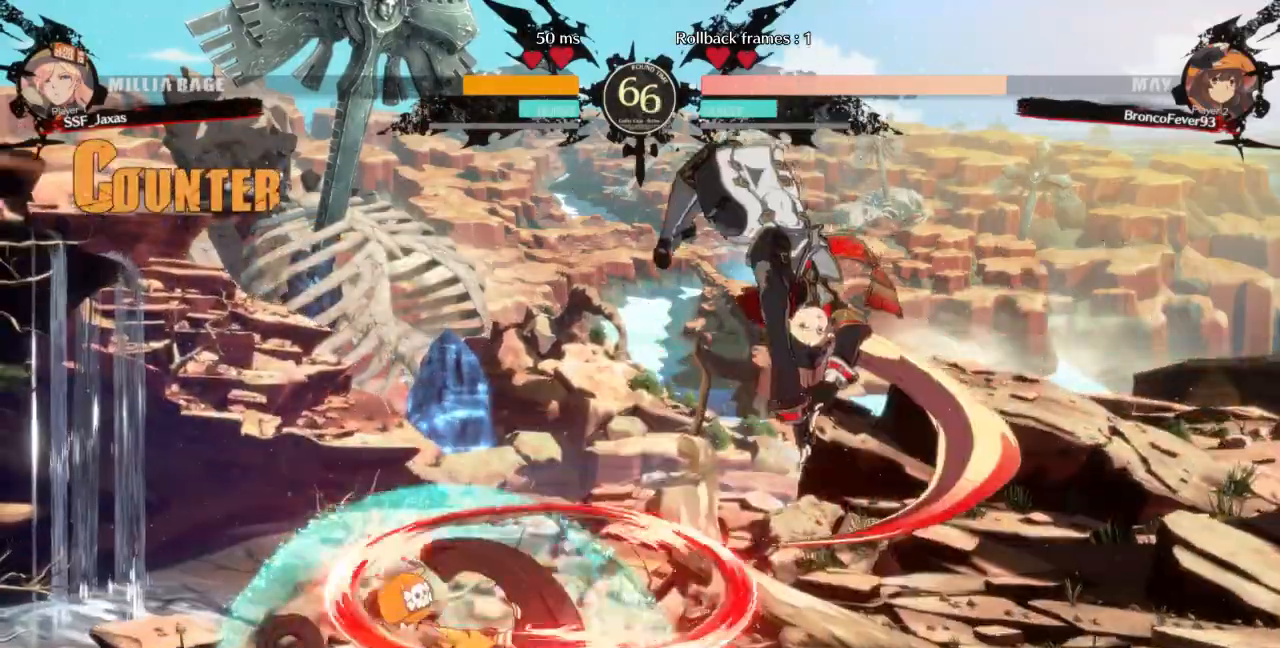
{"dt_ms": 500, "buttons": ["DPAD_LEFT"], "events": [[233, "DPAD_LEFT", "down"], [233, "L1", "down"], [300, "L1", "up"]]}
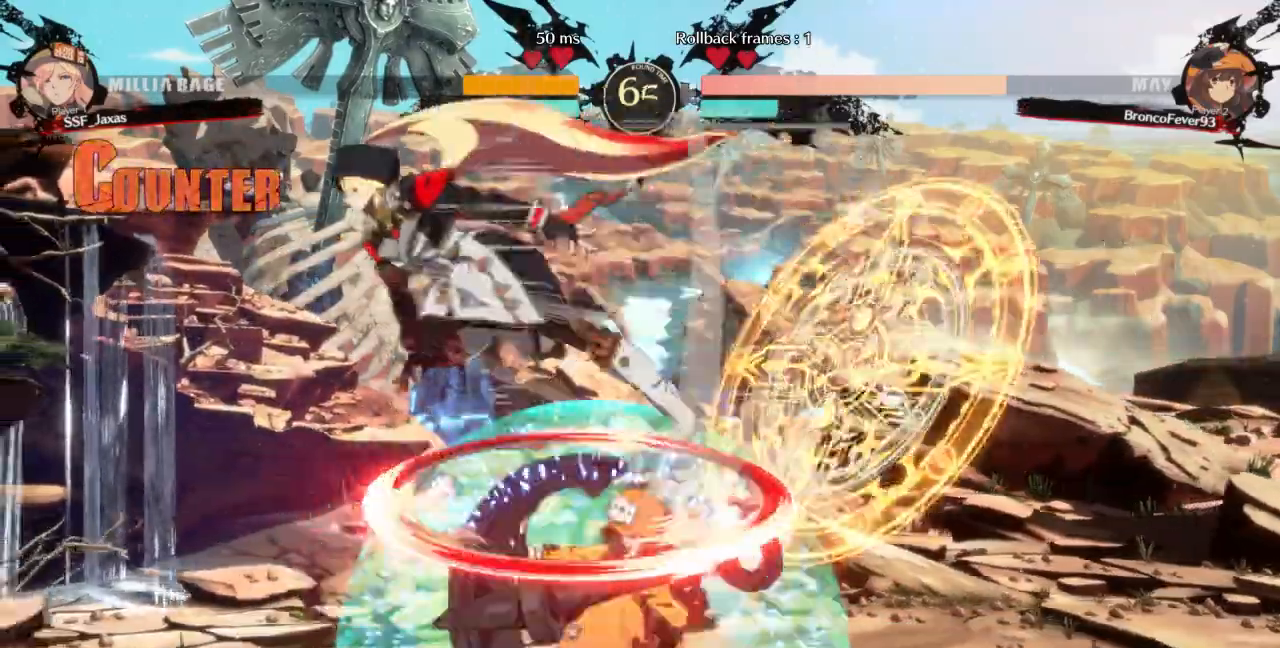
{"dt_ms": 500, "buttons": ["DPAD_RIGHT"]}
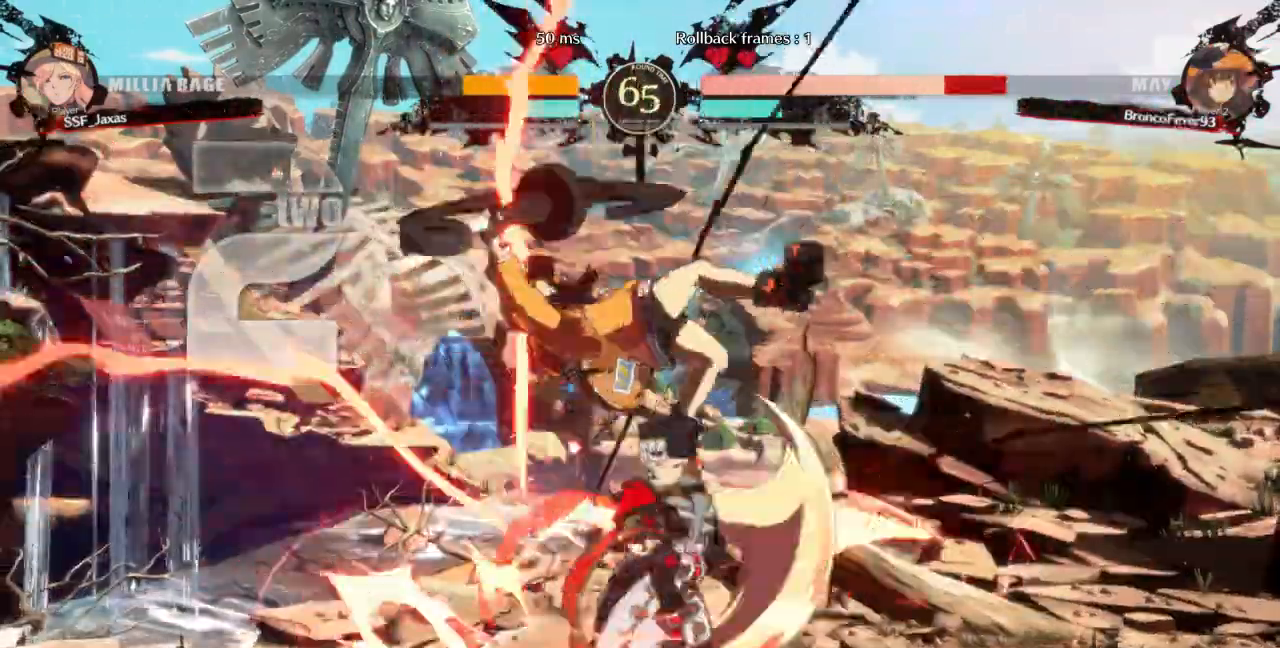
{"dt_ms": 500, "buttons": ["DPAD_LEFT"], "events": [[33, "DPAD_RIGHT", "up"], [67, "TRIANGLE", "down"], [100, "DPAD_LEFT", "down"], [167, "TRIANGLE", "up"]]}
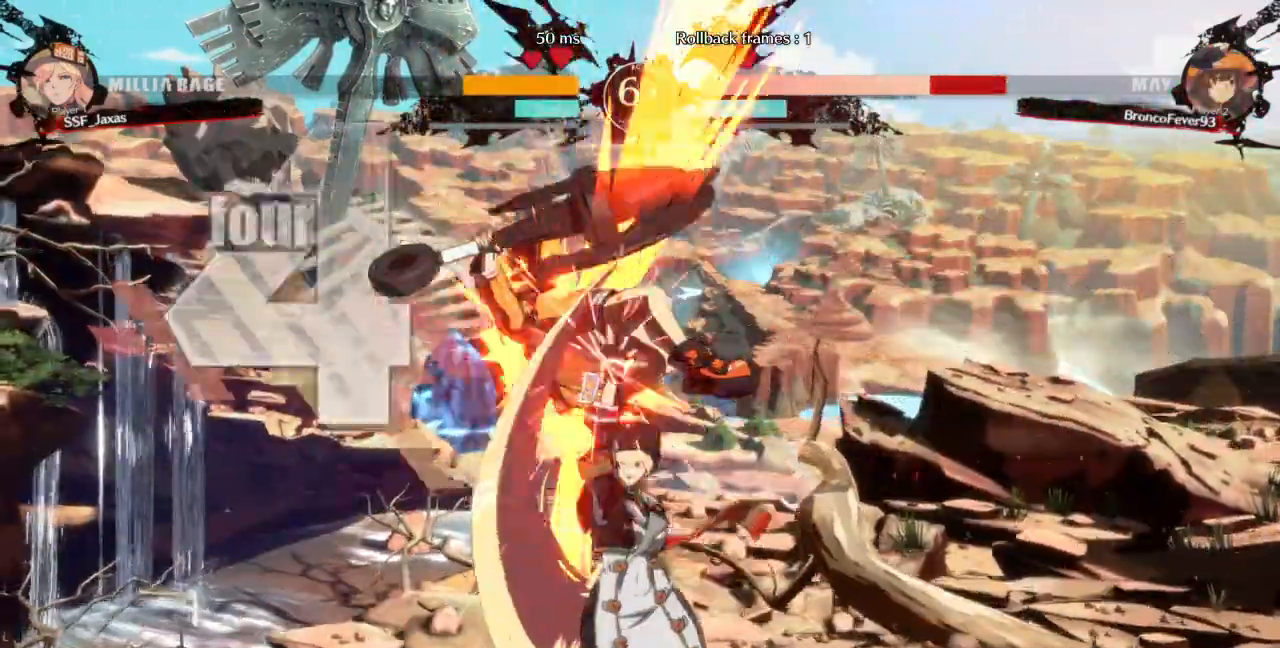
{"dt_ms": 1000, "buttons": ["TRIANGLE"]}
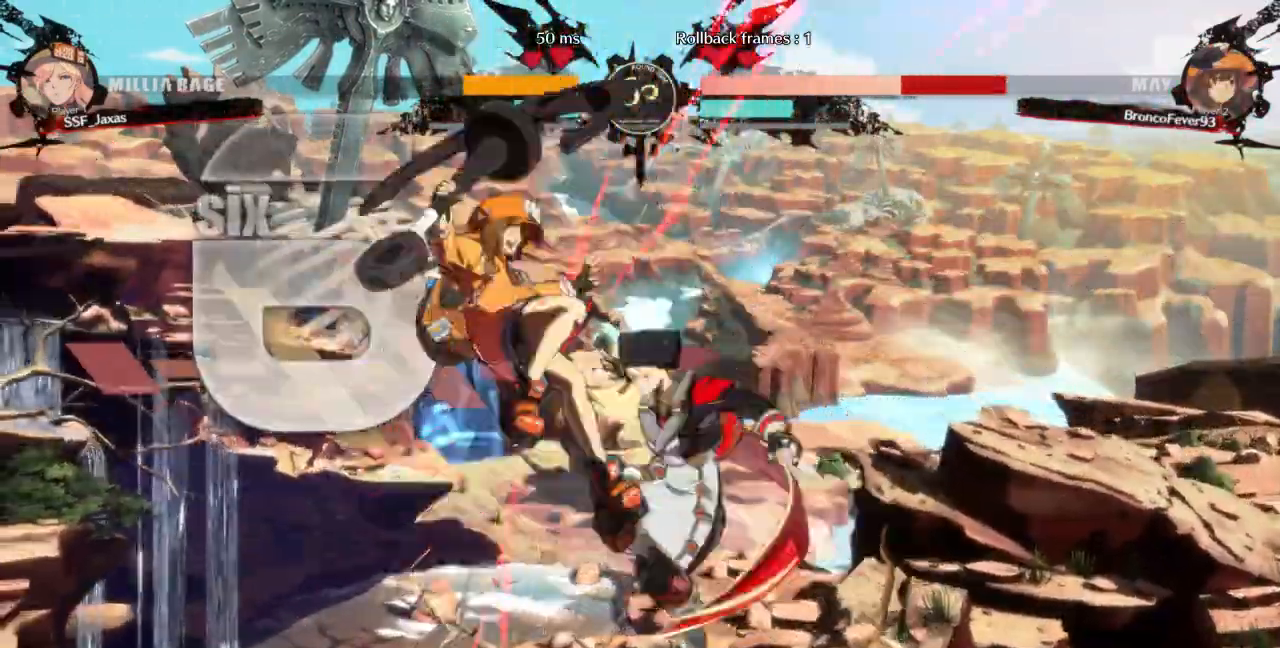
{"dt_ms": 1000, "buttons": ["R2"]}
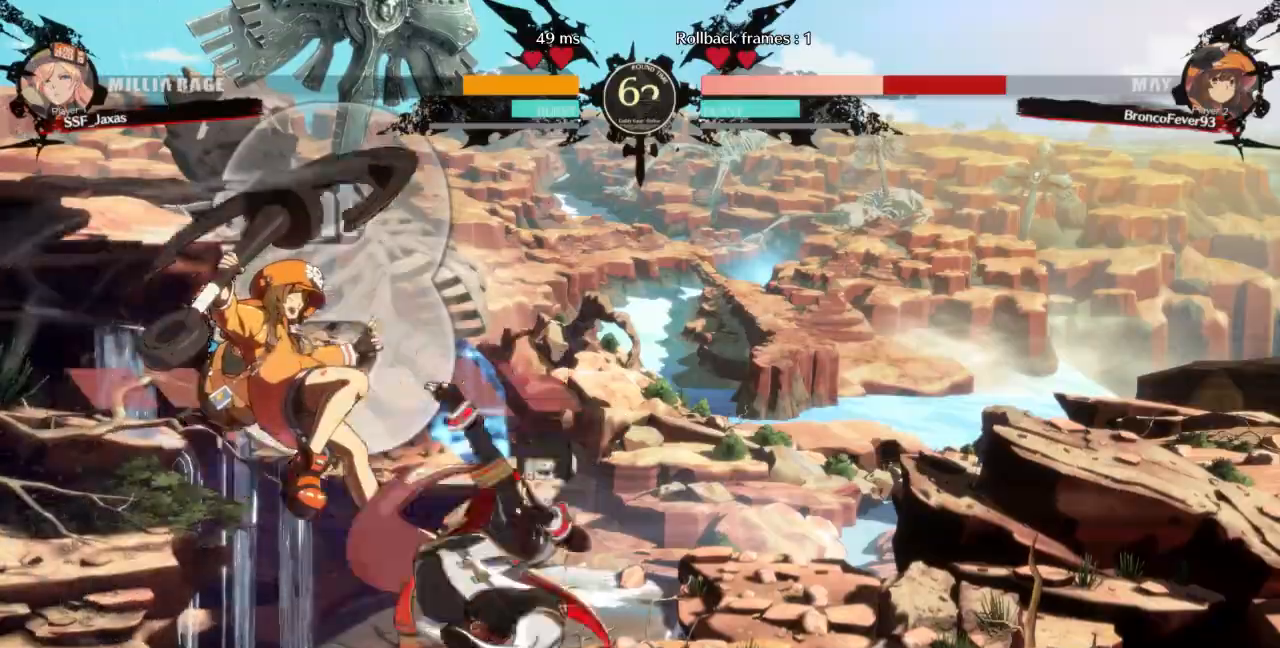
{"dt_ms": 500, "buttons": [], "events": [[67, "R2", "up"], [233, "L1", "down"], [400, "L1", "up"]]}
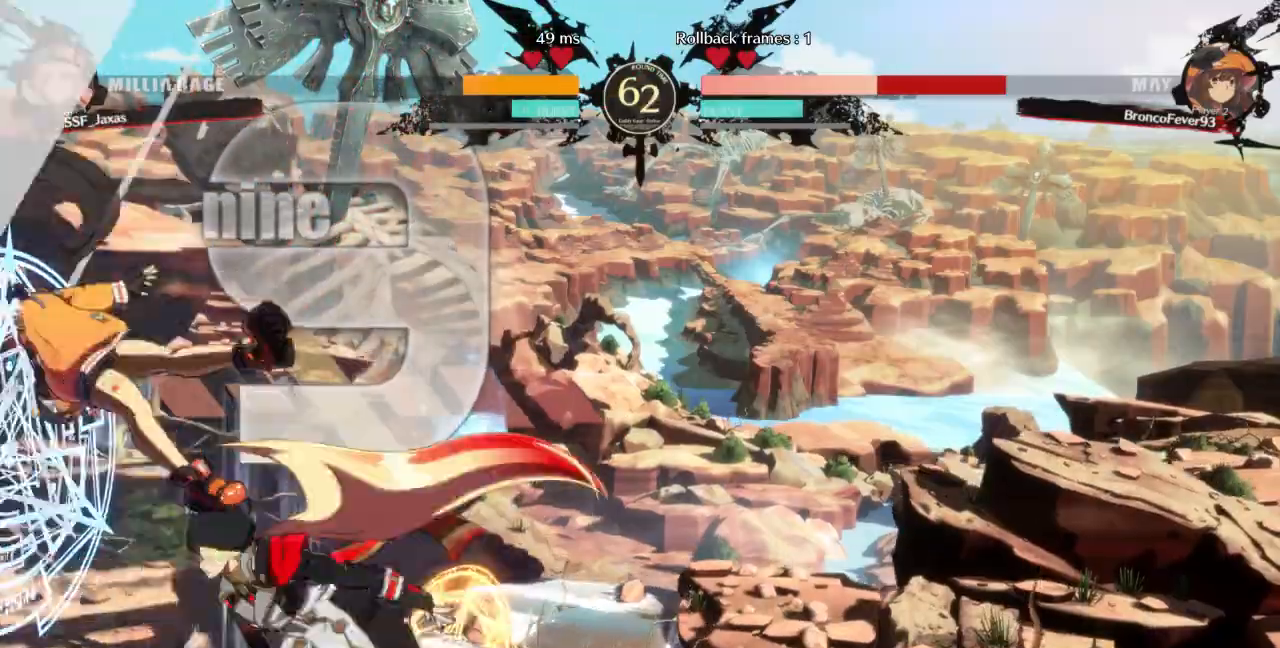
{"dt_ms": 500, "buttons": [], "events": [[33, "TRIANGLE", "down"], [133, "TRIANGLE", "up"], [233, "R2", "down"], [400, "R2", "up"]]}
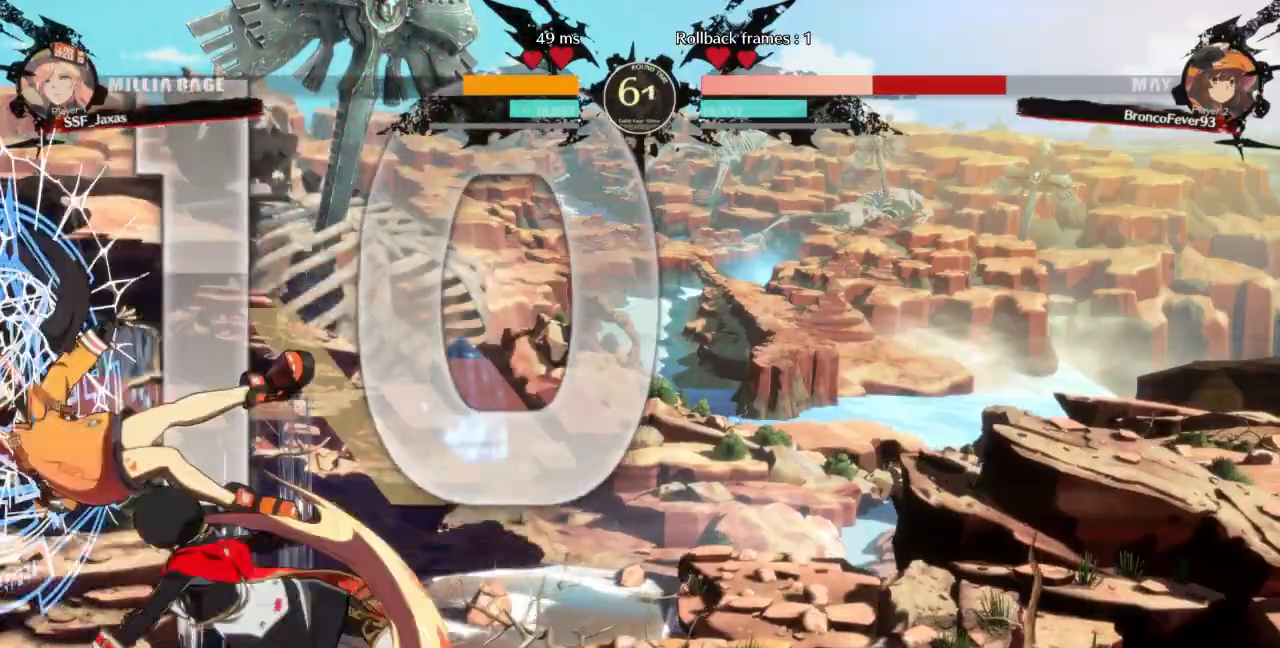
{"dt_ms": 500, "buttons": [], "events": []}
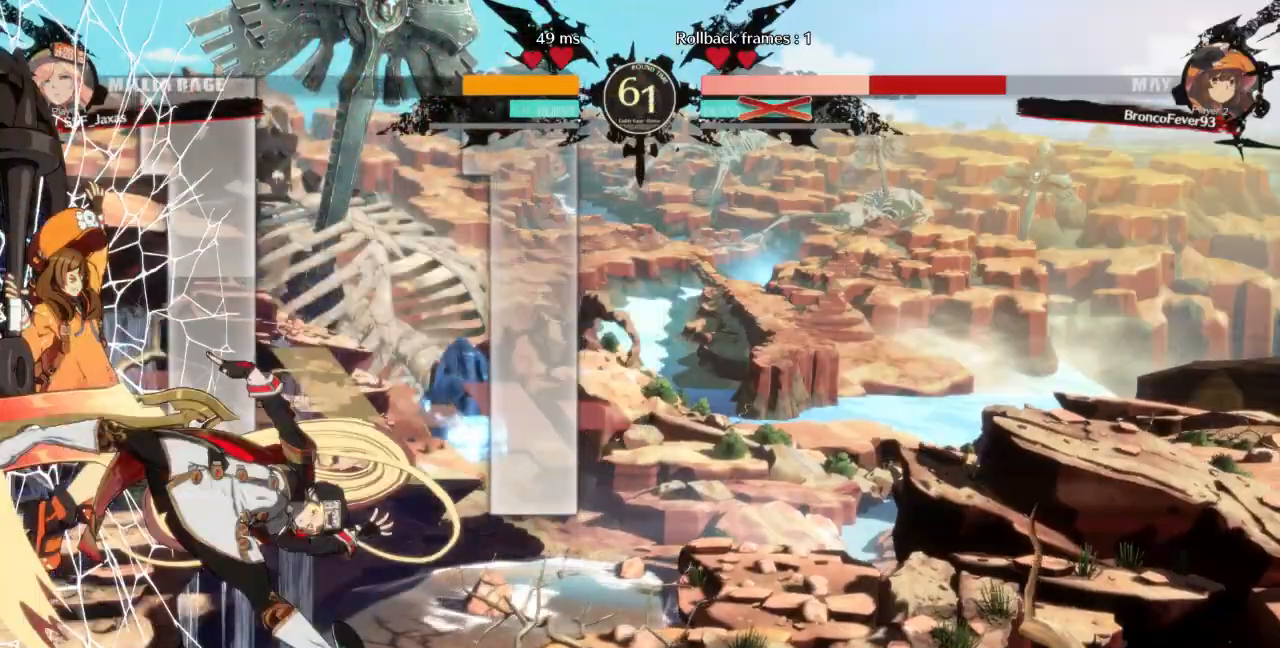
{"dt_ms": 500, "buttons": [], "events": [[233, "DPAD_DOWN", "down"], [267, "DPAD_LEFT", "down"], [300, "DPAD_DOWN", "up"], [333, "R1", "down"], [367, "DPAD_LEFT", "up"], [400, "R1", "up"]]}
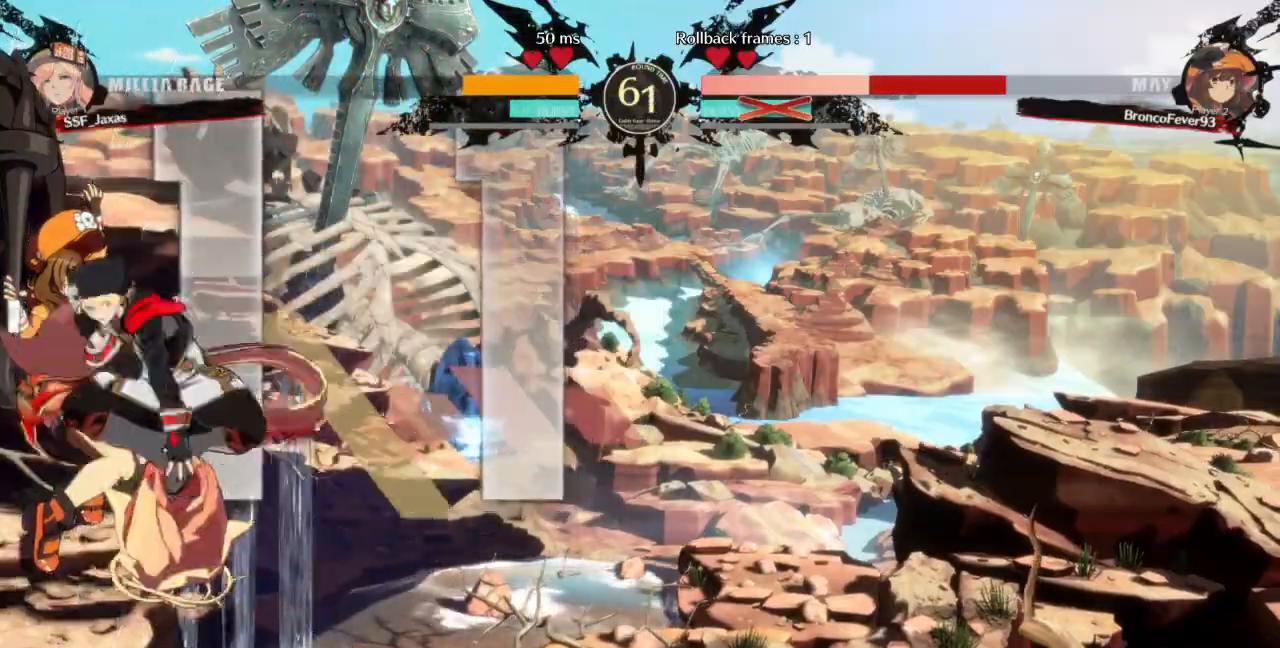
{"dt_ms": 500, "buttons": [], "events": []}
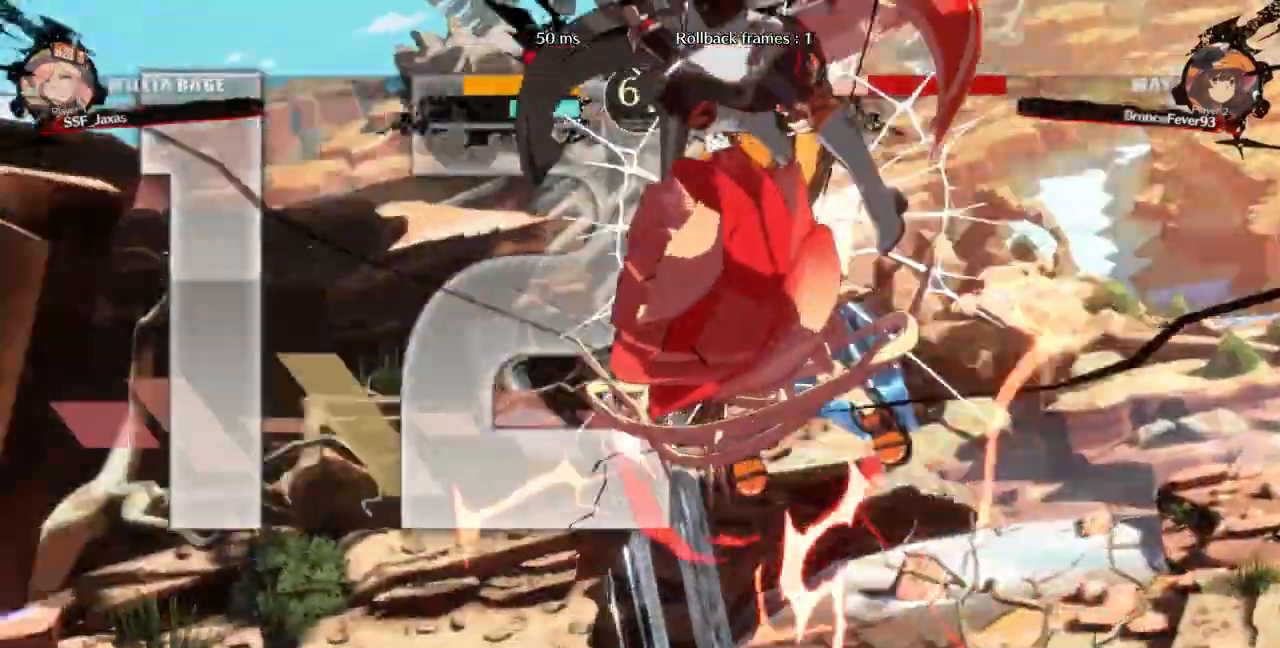
{"dt_ms": 500, "buttons": []}
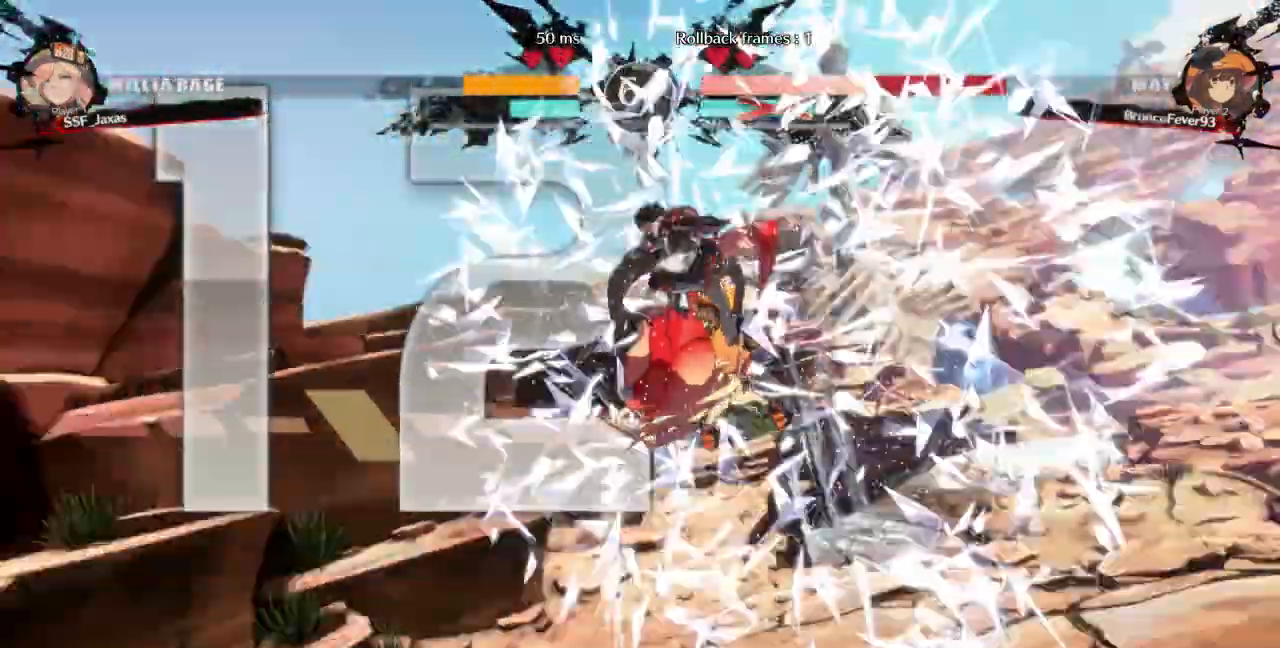
{"dt_ms": 500, "buttons": ["DPAD_DOWN"]}